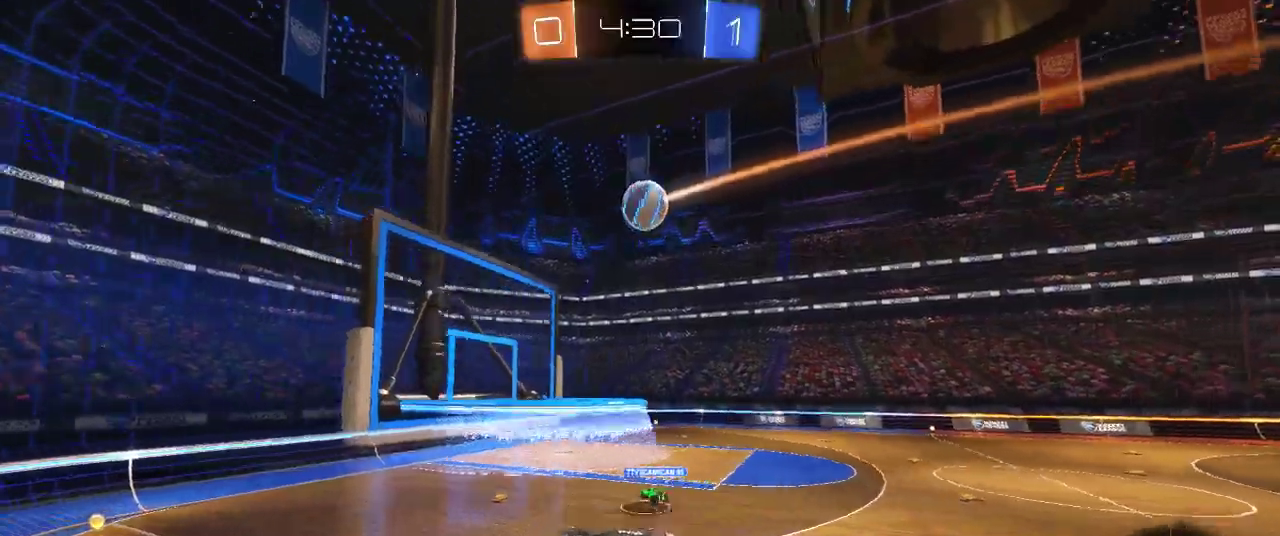
Gameplay with a controller (PlayStation layout); each line is a JSON object with the inputs held at the frame after it. "events" lists button and stick changes between this image and that frame as [ms after this image, input, new state], when the widget could be followed in between.
{"buttons": ["CIRCLE", "R2"], "left_stick": "right", "right_stick": "center", "events": [[33, "left_stick", "right"], [83, "left_stick", "center"], [350, "CIRCLE", "down"], [500, "left_stick", "right"]]}
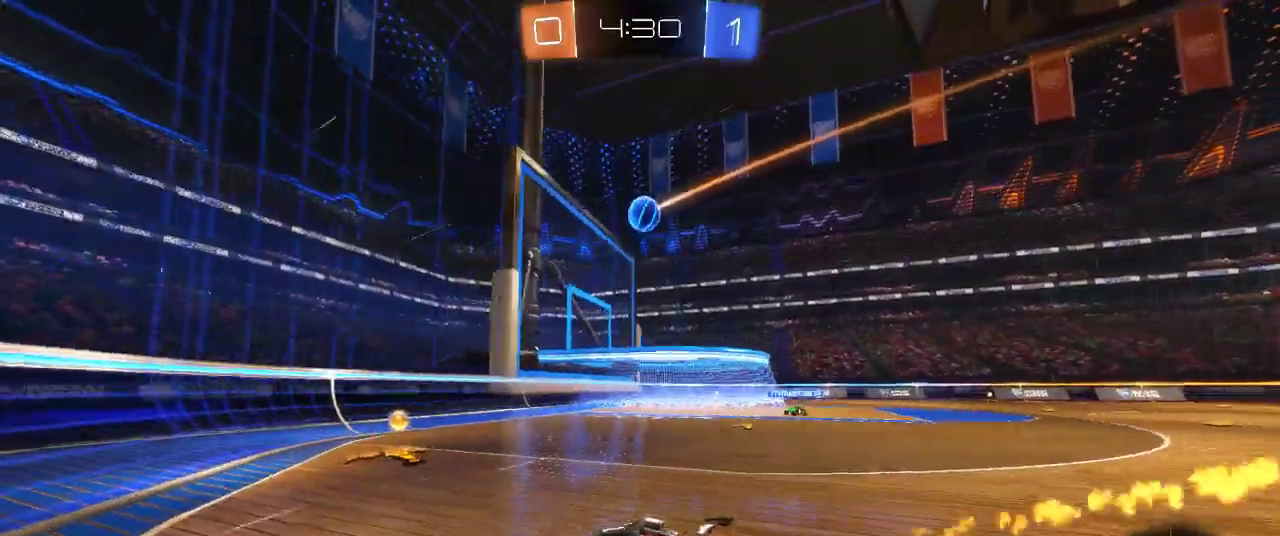
{"buttons": ["R2"], "left_stick": "right", "right_stick": "center", "events": [[267, "CIRCLE", "up"]]}
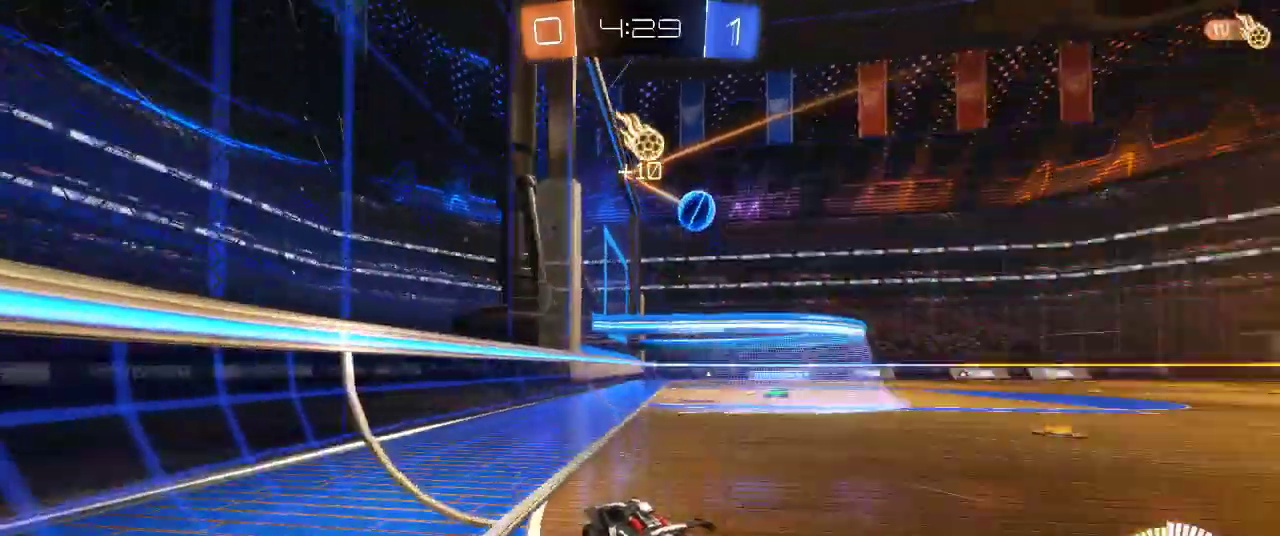
{"buttons": ["R2"], "left_stick": "right", "right_stick": "center", "events": []}
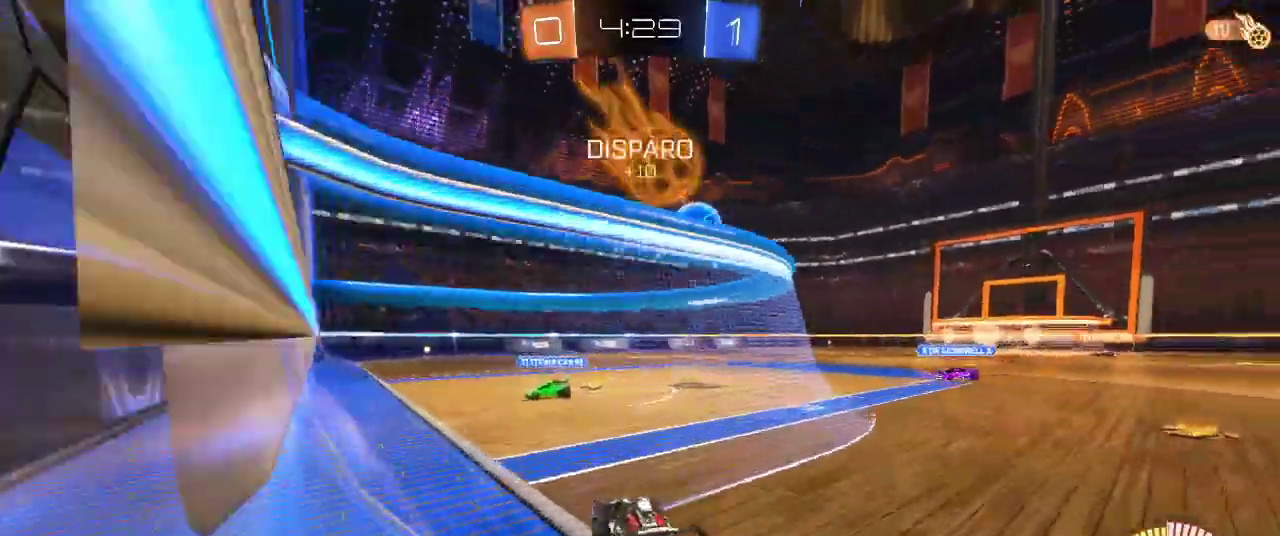
{"buttons": ["R2"], "left_stick": "center", "right_stick": "center", "events": [[250, "CIRCLE", "down"], [250, "left_stick", "center"], [483, "CIRCLE", "up"]]}
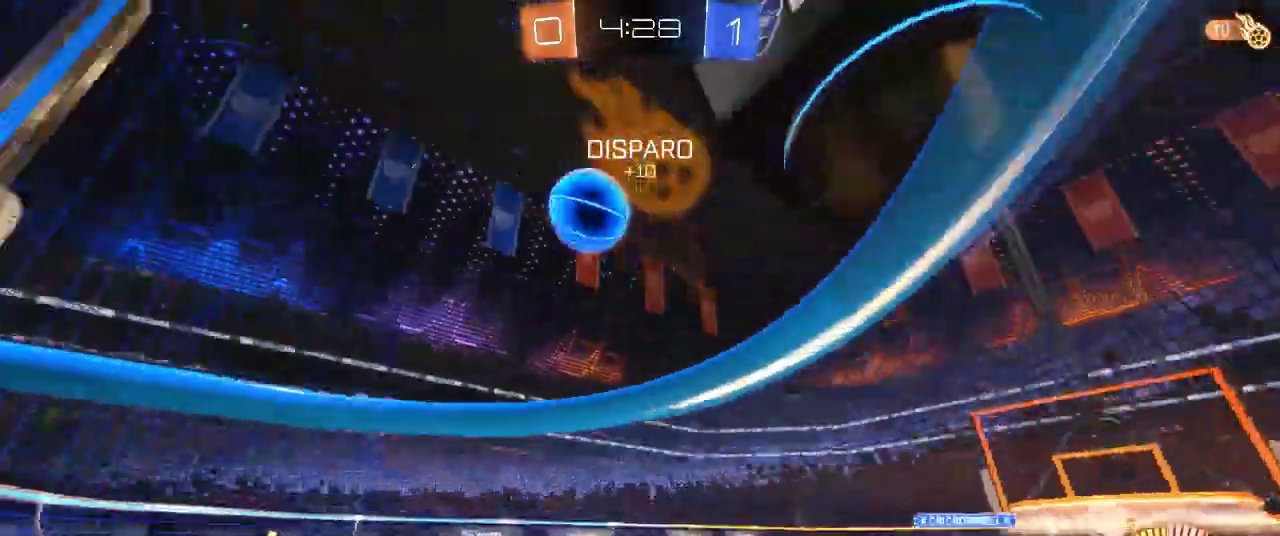
{"buttons": ["TRIANGLE", "R2"], "left_stick": "left", "right_stick": "center", "events": [[100, "left_stick", "right"], [133, "TRIANGLE", "down"], [183, "CIRCLE", "down"], [283, "TRIANGLE", "up"], [367, "left_stick", "left"], [450, "CIRCLE", "up"], [450, "TRIANGLE", "down"]]}
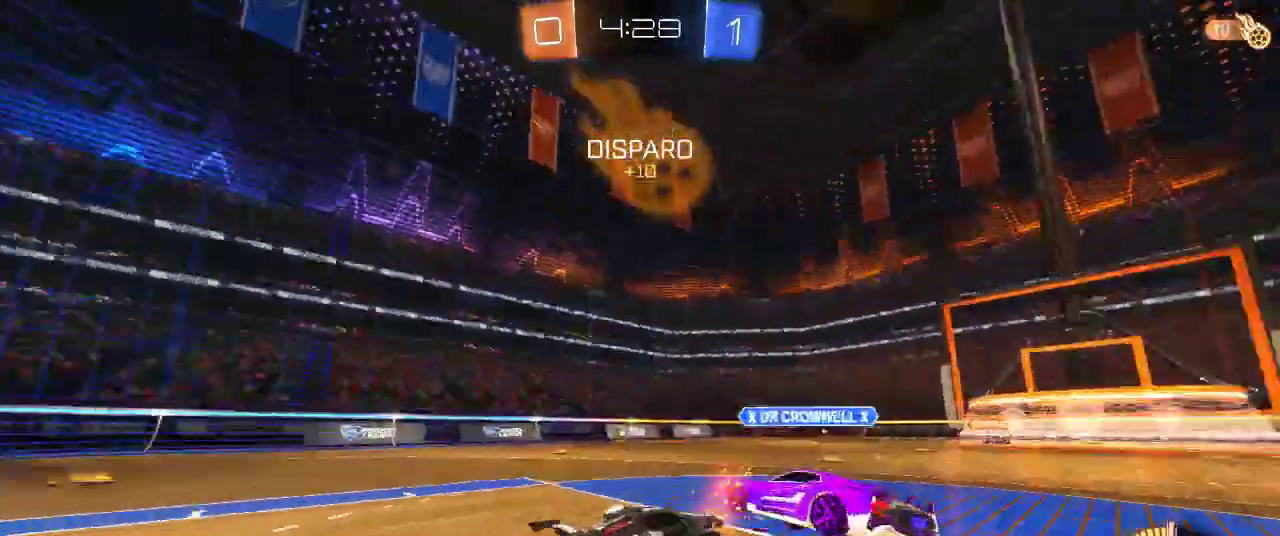
{"buttons": ["R2"], "left_stick": "left", "right_stick": "center", "events": [[117, "TRIANGLE", "up"]]}
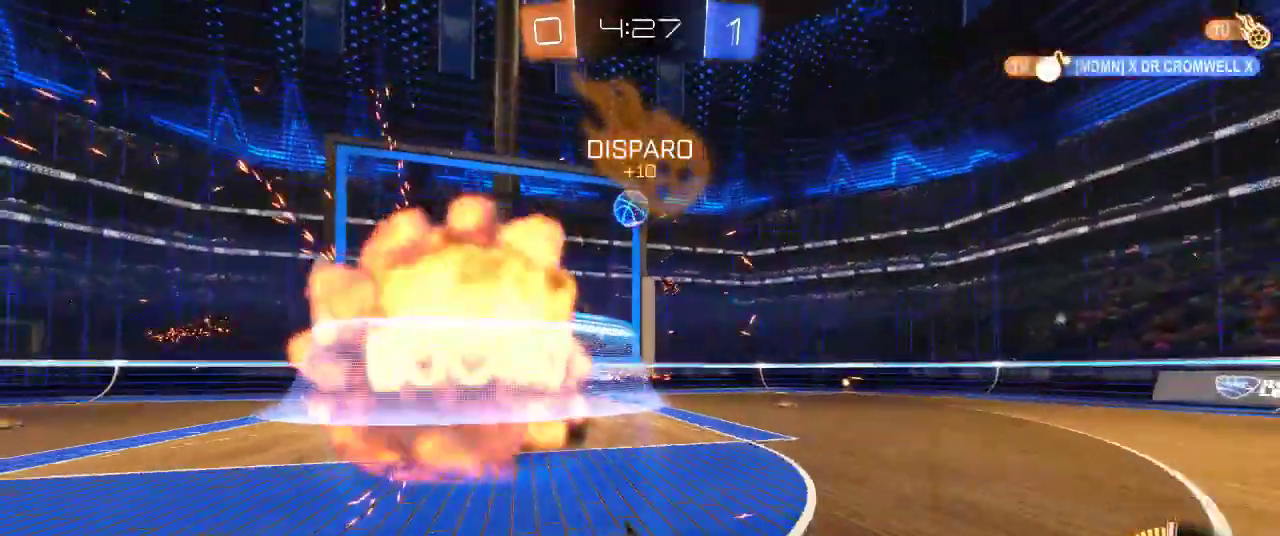
{"buttons": ["R2"], "left_stick": "left", "right_stick": "center", "events": [[167, "SQUARE", "down"], [283, "SQUARE", "up"]]}
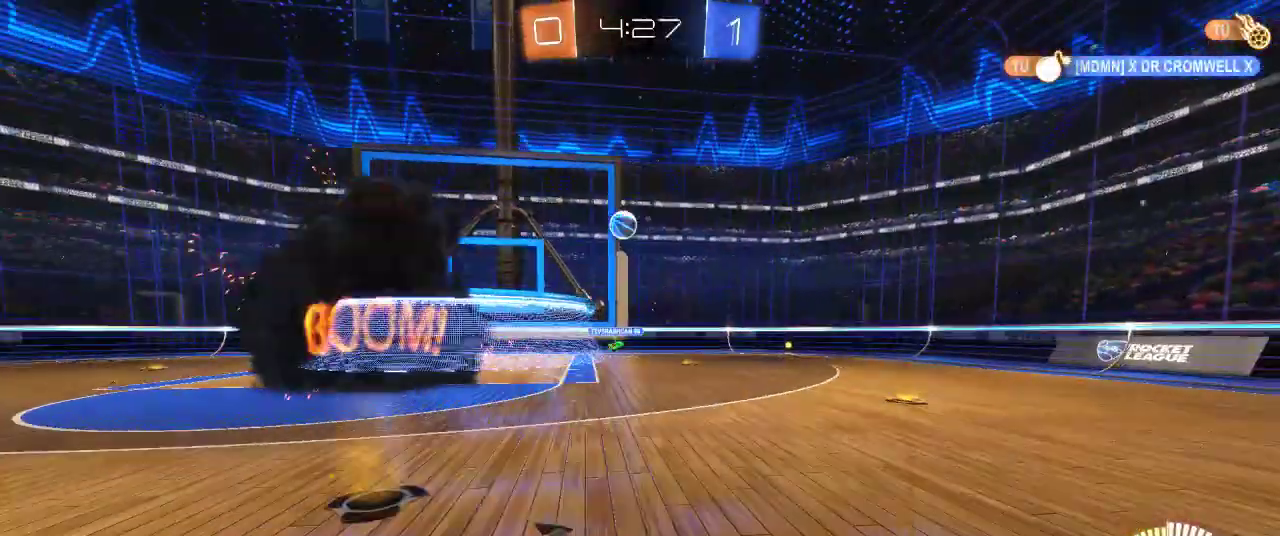
{"buttons": [], "left_stick": "left", "right_stick": "center", "events": [[33, "left_stick", "center"], [117, "left_stick", "right"], [317, "left_stick", "center"], [367, "left_stick", "left"], [400, "R2", "up"]]}
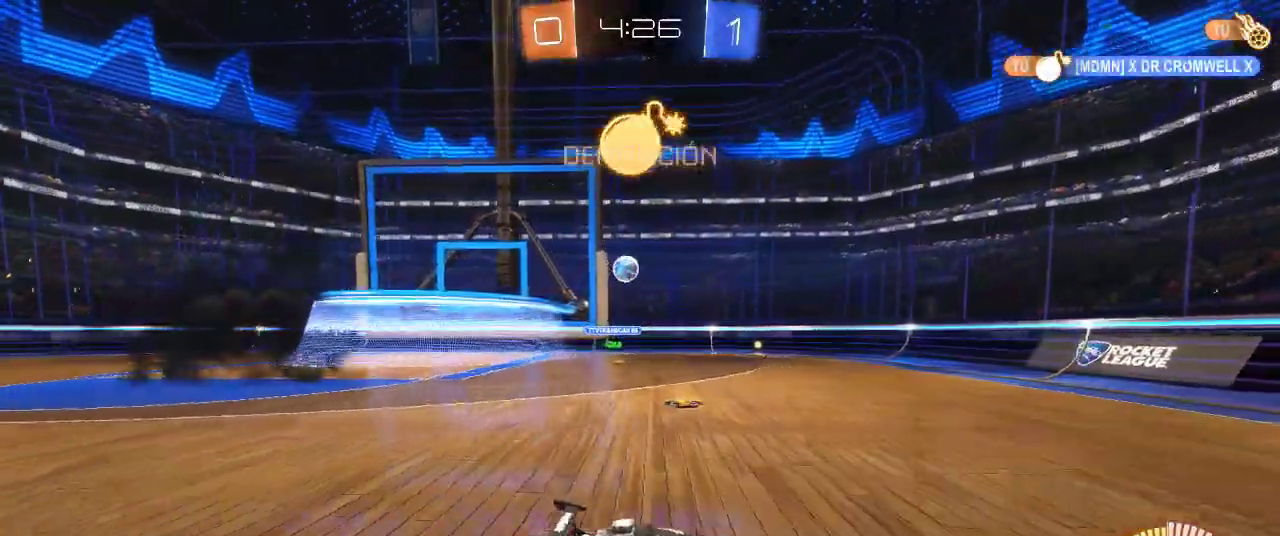
{"buttons": ["R2"], "left_stick": "left", "right_stick": "center", "events": [[150, "R2", "down"], [267, "left_stick", "center"], [450, "left_stick", "left"]]}
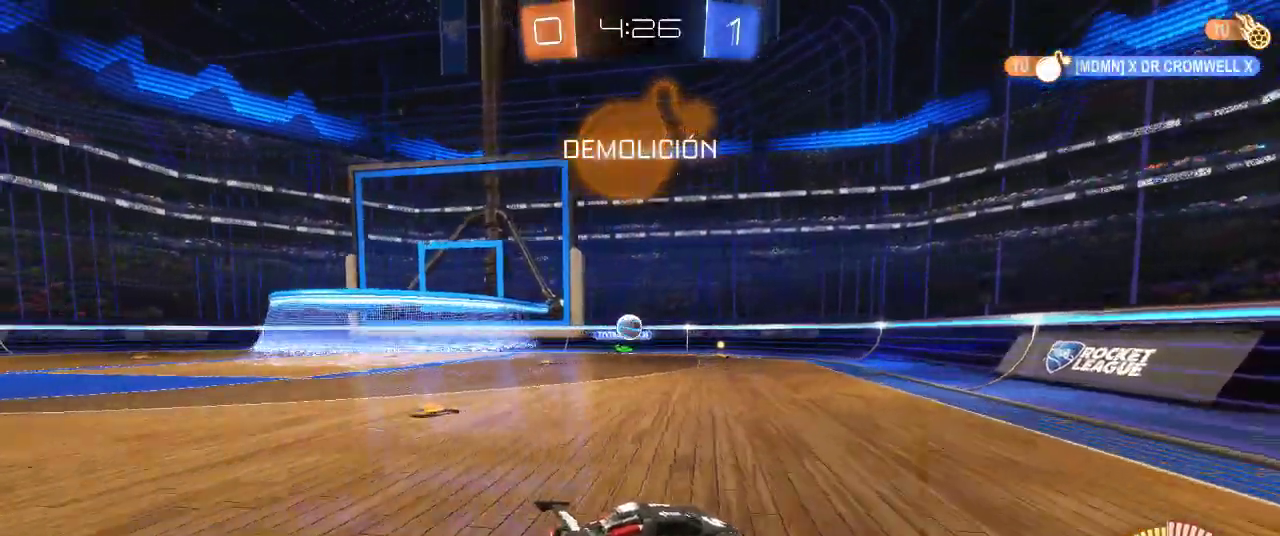
{"buttons": ["CIRCLE", "R2"], "left_stick": "center", "right_stick": "center", "events": [[167, "left_stick", "center"], [333, "left_stick", "left"], [450, "CIRCLE", "down"], [450, "left_stick", "center"]]}
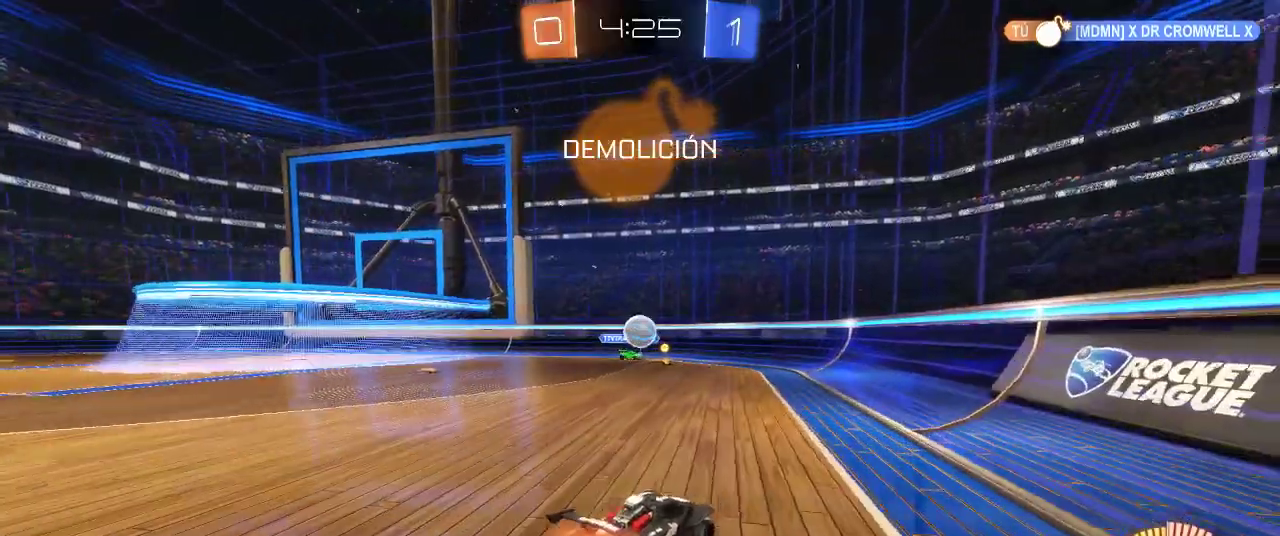
{"buttons": ["L2", "R2"], "left_stick": "right", "right_stick": "center", "events": [[33, "left_stick", "right"], [133, "CIRCLE", "up"], [267, "L2", "down"], [333, "R2", "up"], [500, "R2", "down"]]}
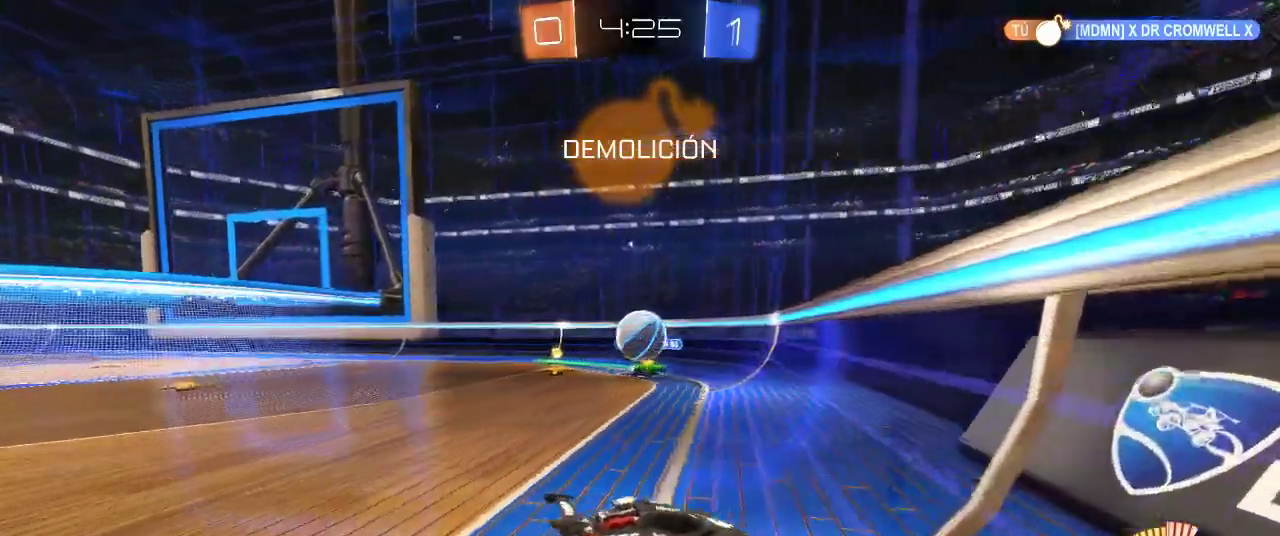
{"buttons": ["R2"], "left_stick": "right", "right_stick": "center", "events": [[17, "L2", "up"]]}
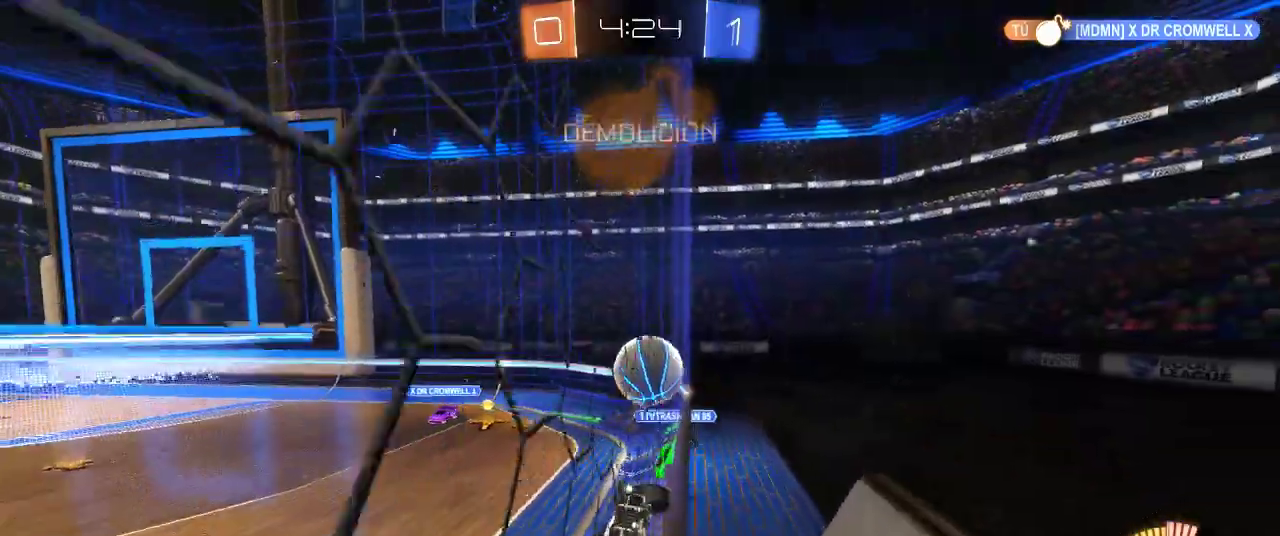
{"buttons": ["R2"], "left_stick": "right", "right_stick": "center", "events": [[317, "SQUARE", "down"], [467, "SQUARE", "up"]]}